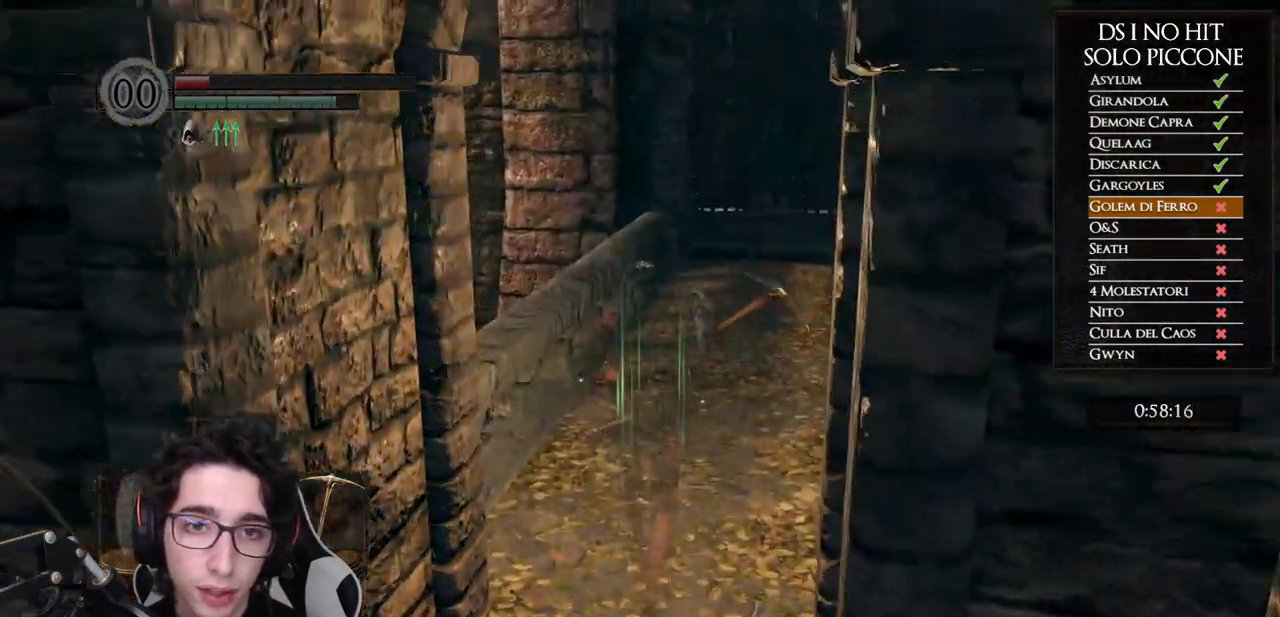
Gameplay with a controller (Xbox layout); each line is a JSON object with the inputs held at the frame after it. "events" lists button and stick changes between this image and that frame as [ms after this image, input, new state], when the widget could be followed in between.
{"buttons": ["B"], "left_stick": "up", "right_stick": "center", "events": []}
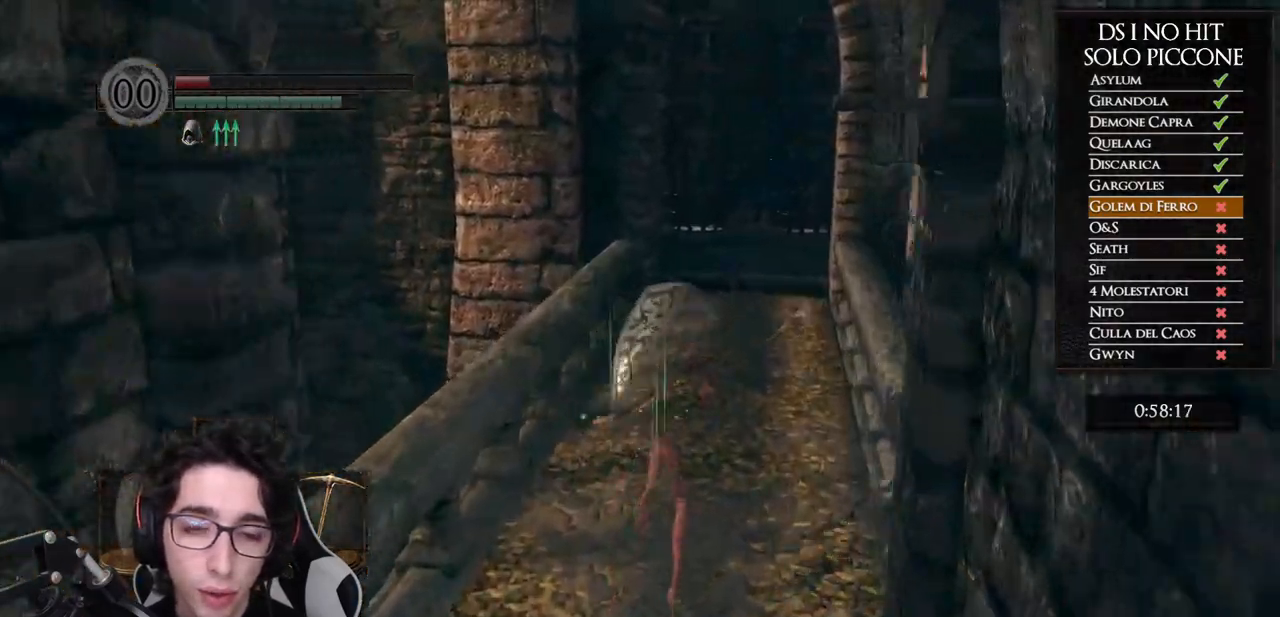
{"buttons": ["B"], "left_stick": "up", "right_stick": "center", "events": []}
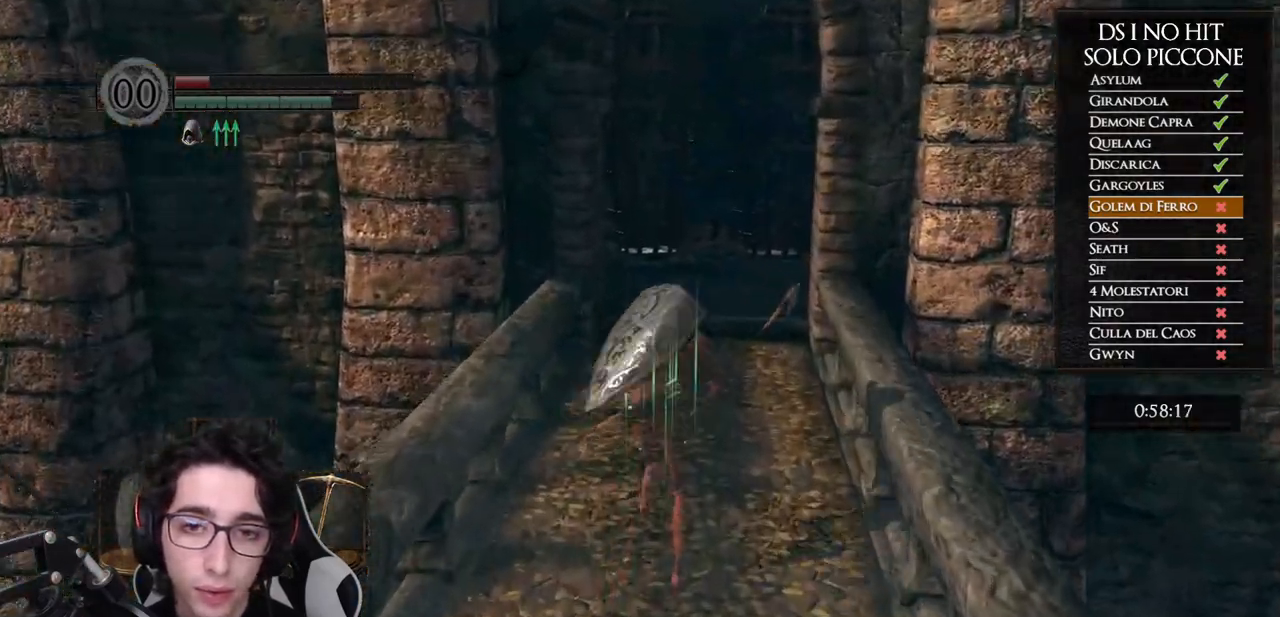
{"buttons": ["B"], "left_stick": "up", "right_stick": "center", "events": []}
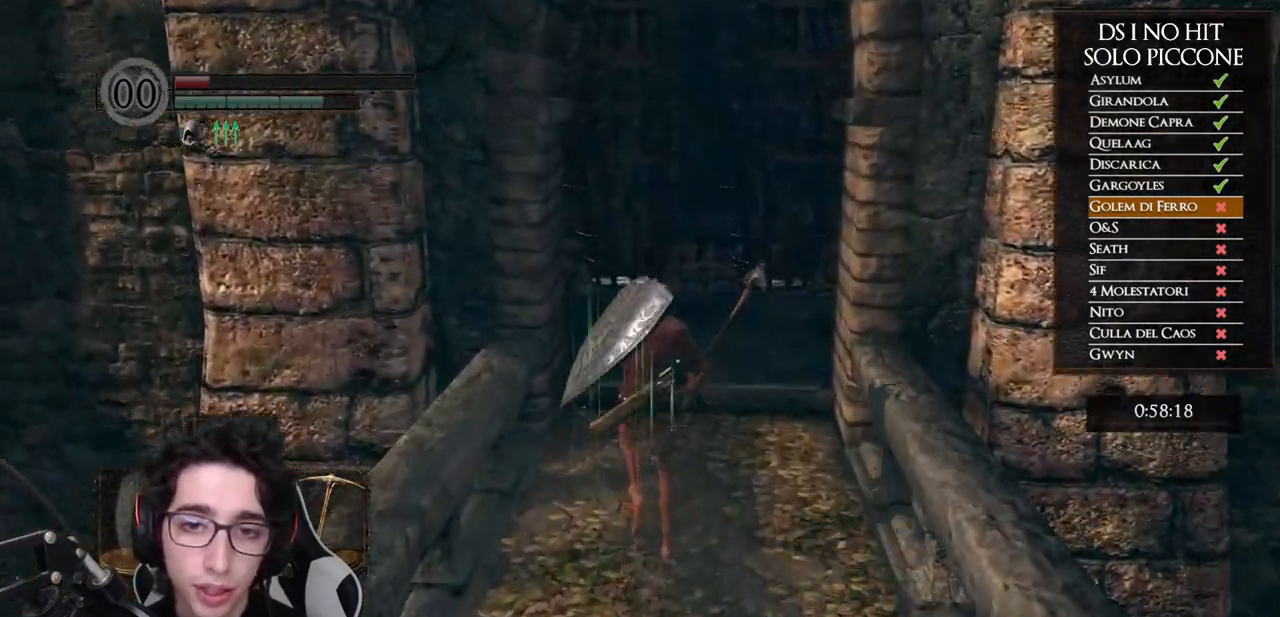
{"buttons": ["B"], "left_stick": "up", "right_stick": "center", "events": []}
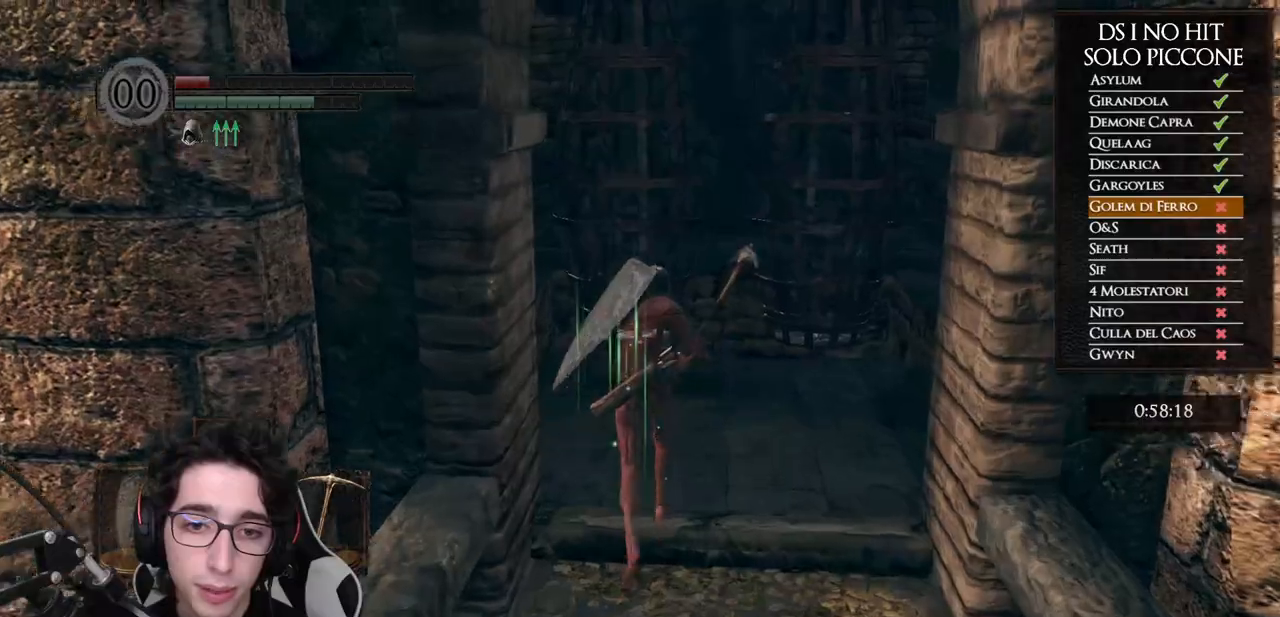
{"buttons": [], "left_stick": "up-left", "right_stick": "center", "events": [[117, "left_stick", "up-left"], [350, "B", "up"]]}
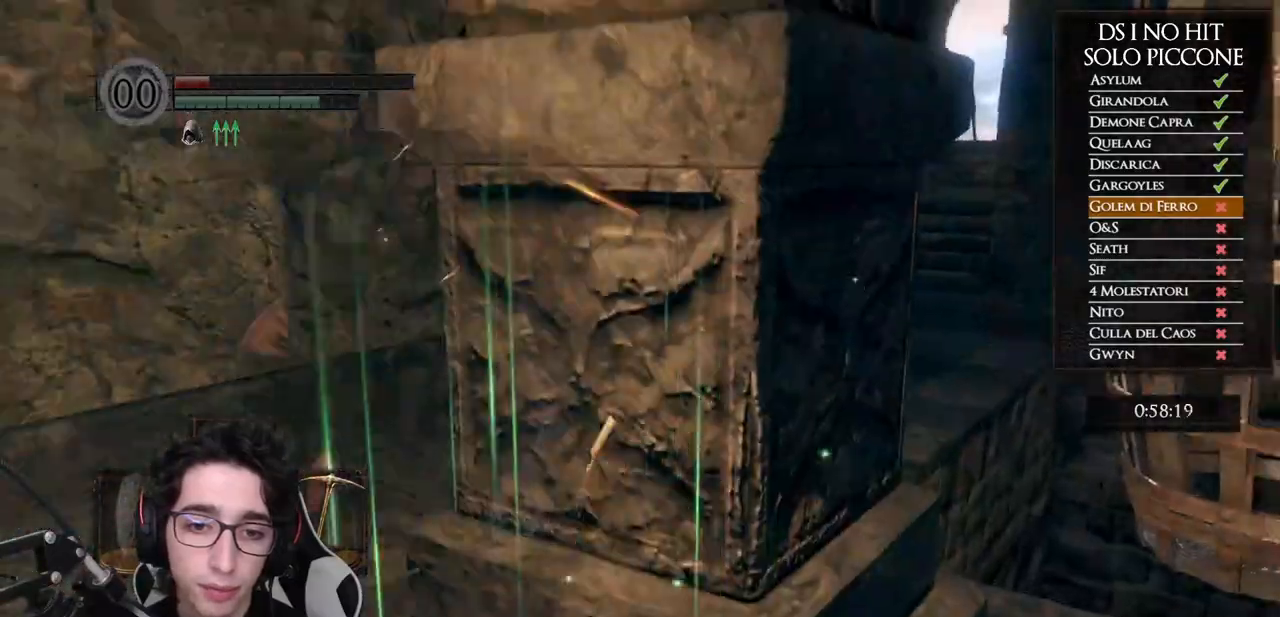
{"buttons": [], "left_stick": "up", "right_stick": "center", "events": [[17, "START", "down"], [117, "START", "up"], [300, "DPAD_RIGHT", "down"], [317, "left_stick", "up"], [400, "A", "down"], [433, "DPAD_RIGHT", "up"], [483, "A", "up"]]}
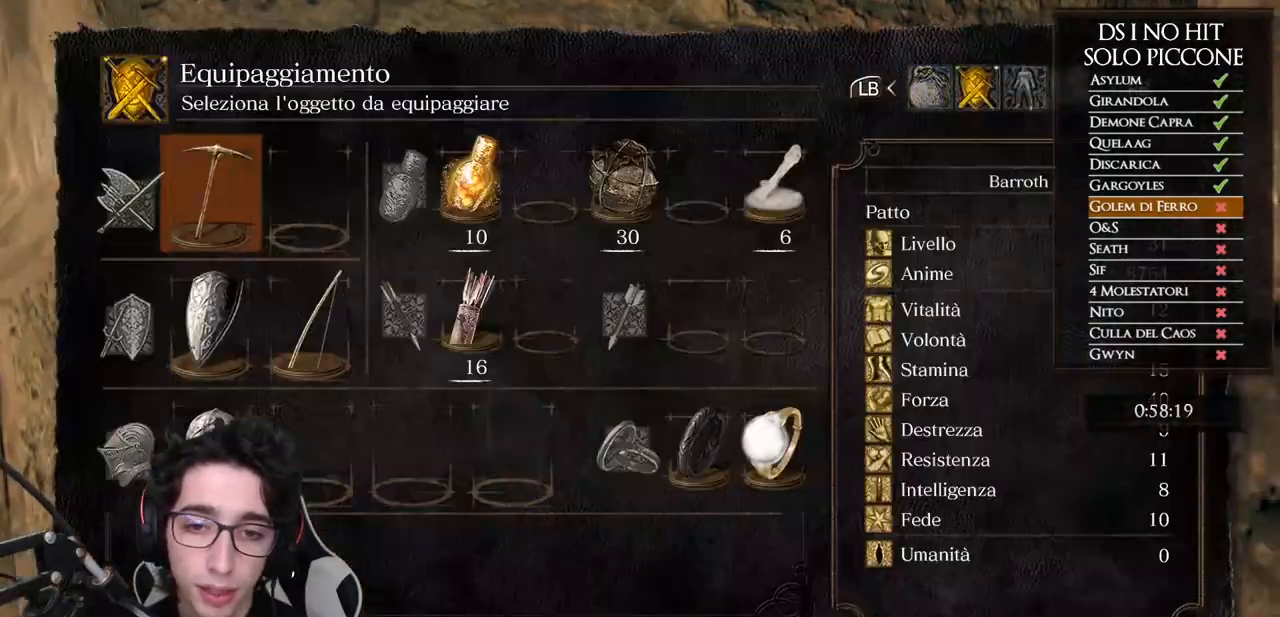
{"buttons": [], "left_stick": "up", "right_stick": "center", "events": [[83, "DPAD_UP", "down"], [100, "right_stick", "right"], [183, "DPAD_LEFT", "down"], [217, "DPAD_UP", "up"], [250, "DPAD_LEFT", "up"], [450, "right_stick", "center"]]}
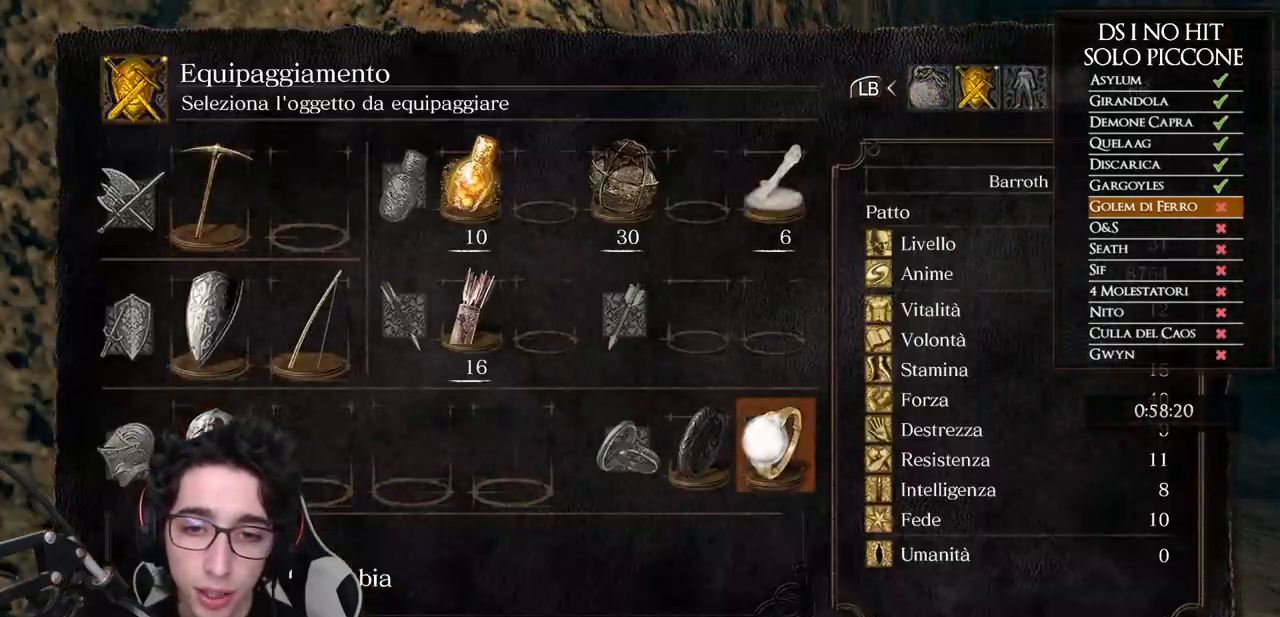
{"buttons": [], "left_stick": "up", "right_stick": "right", "events": [[217, "A", "down"], [283, "A", "up"], [383, "right_stick", "right"]]}
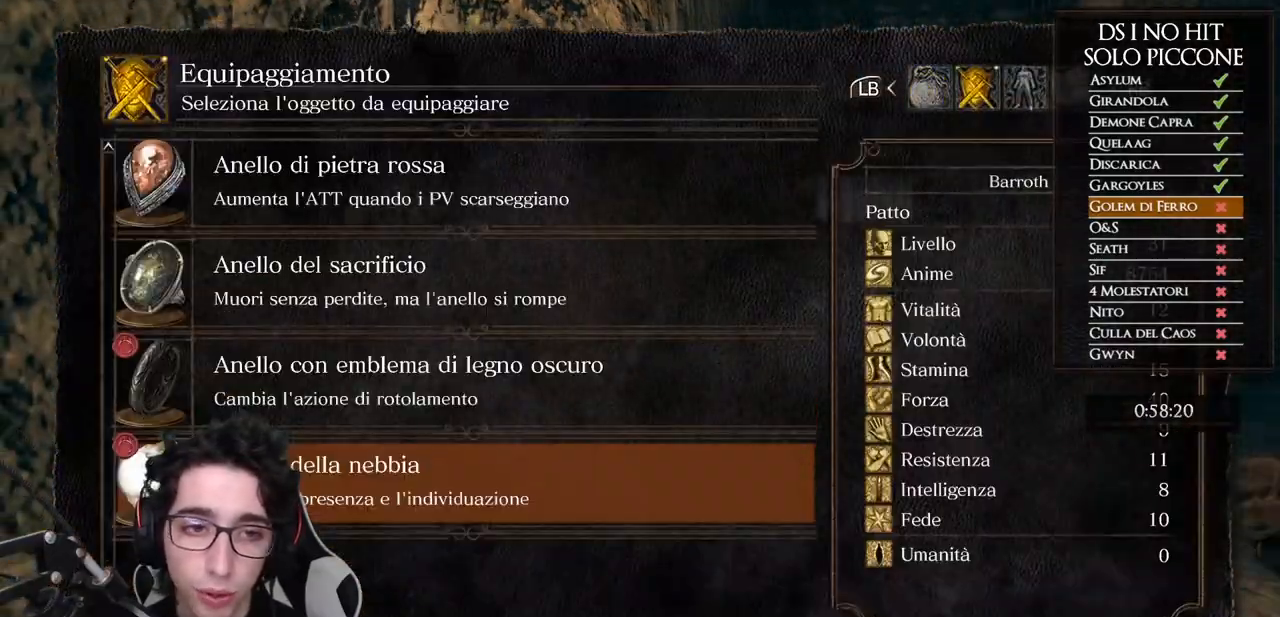
{"buttons": ["DPAD_UP"], "left_stick": "up", "right_stick": "center", "events": [[33, "right_stick", "center"], [117, "DPAD_UP", "down"], [200, "DPAD_UP", "up"], [283, "DPAD_UP", "down"], [383, "DPAD_UP", "up"], [483, "DPAD_UP", "down"]]}
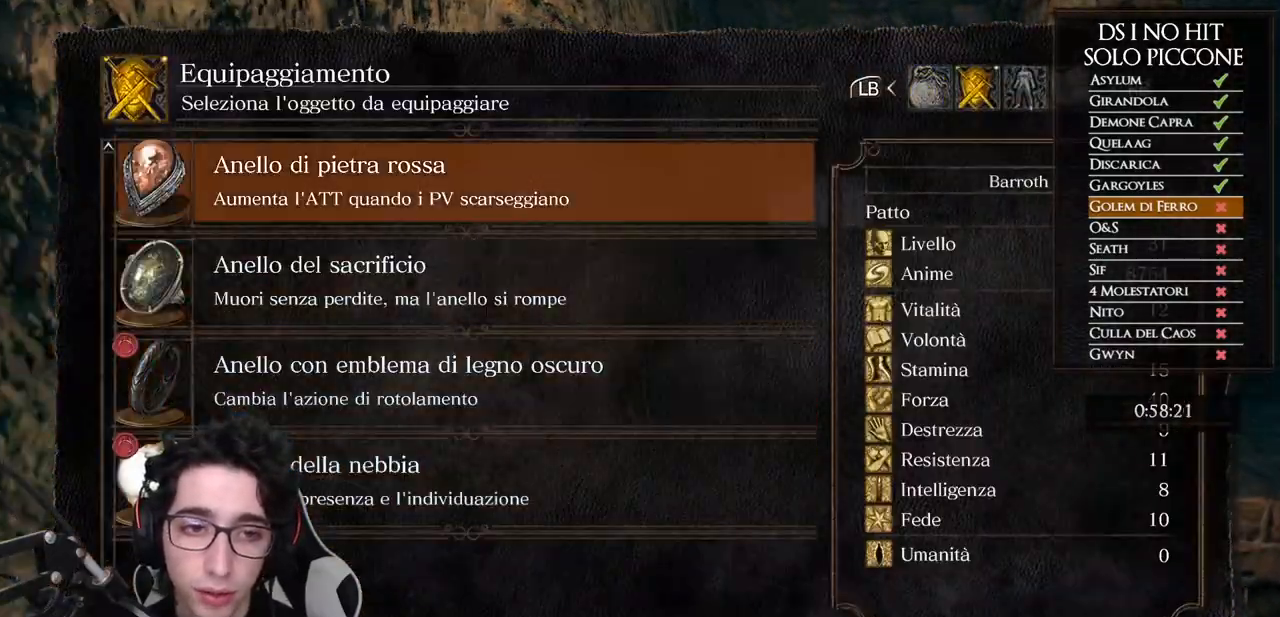
{"buttons": ["B"], "left_stick": "up", "right_stick": "center", "events": [[17, "A", "down"], [17, "DPAD_UP", "up"], [83, "A", "up"], [300, "B", "down"], [400, "B", "up"], [483, "B", "down"]]}
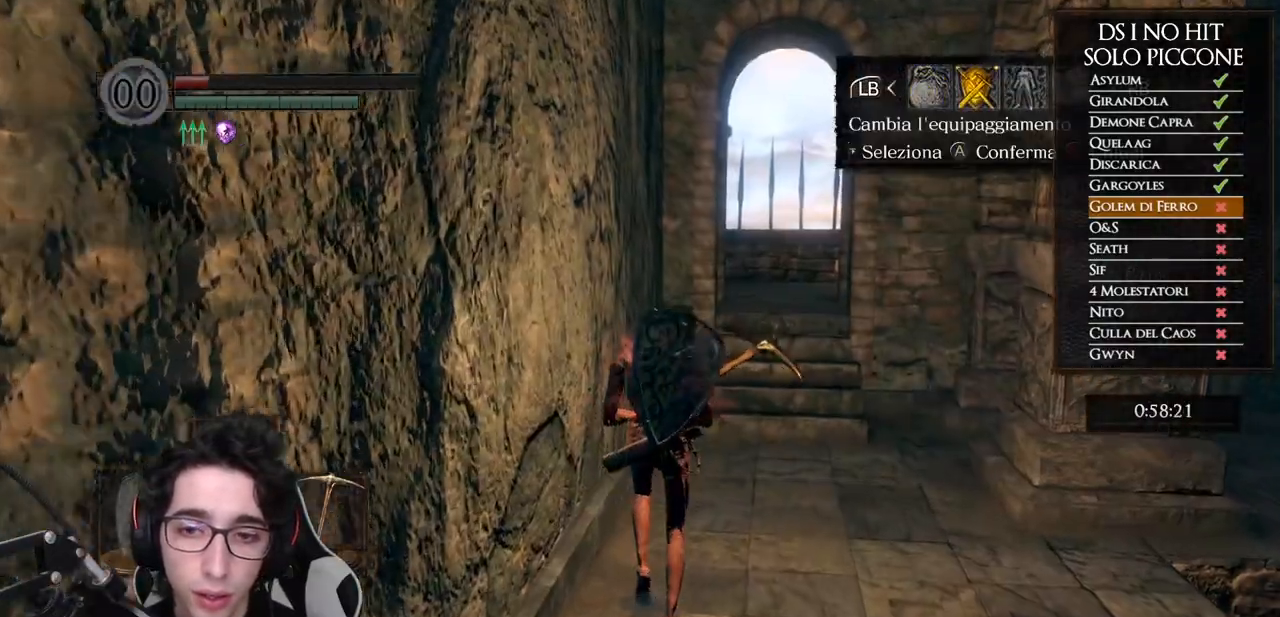
{"buttons": ["B"], "left_stick": "up", "right_stick": "center", "events": [[50, "B", "up"], [117, "B", "down"]]}
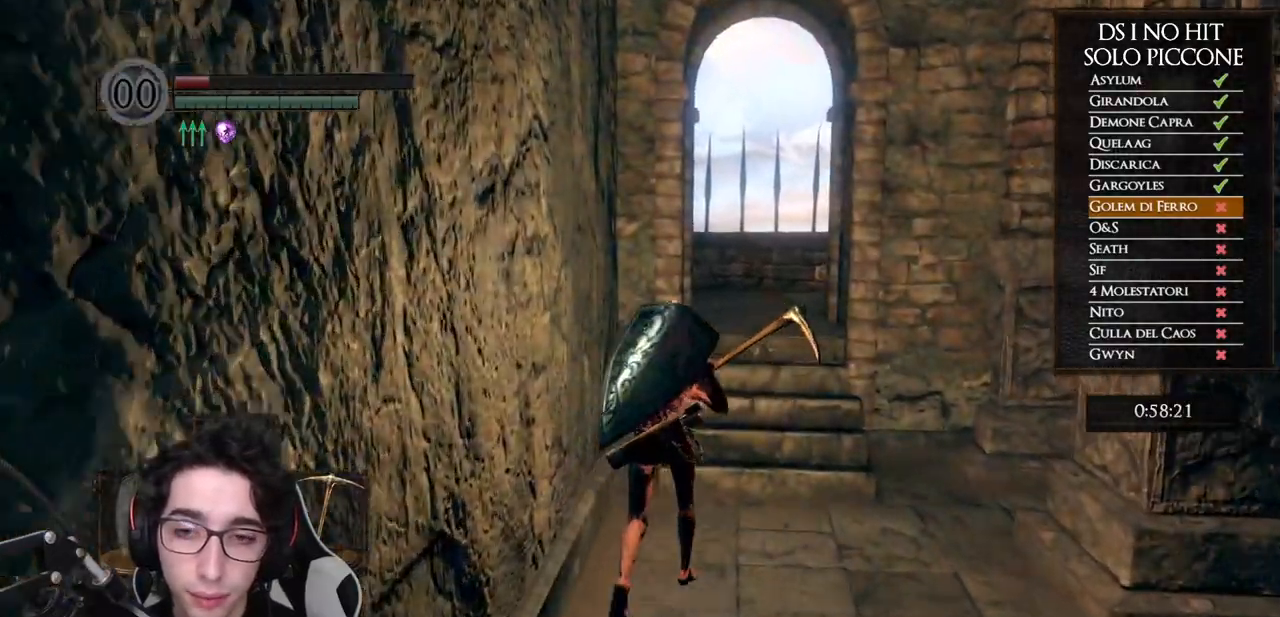
{"buttons": ["B"], "left_stick": "up", "right_stick": "center", "events": []}
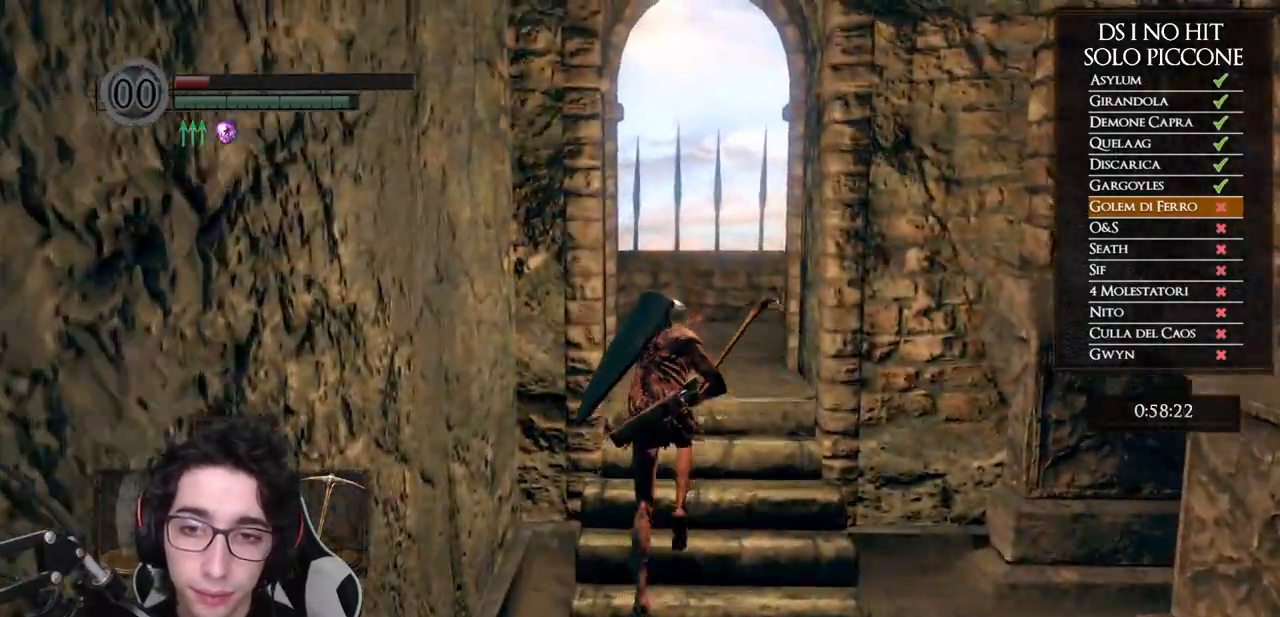
{"buttons": ["B"], "left_stick": "up", "right_stick": "center", "events": []}
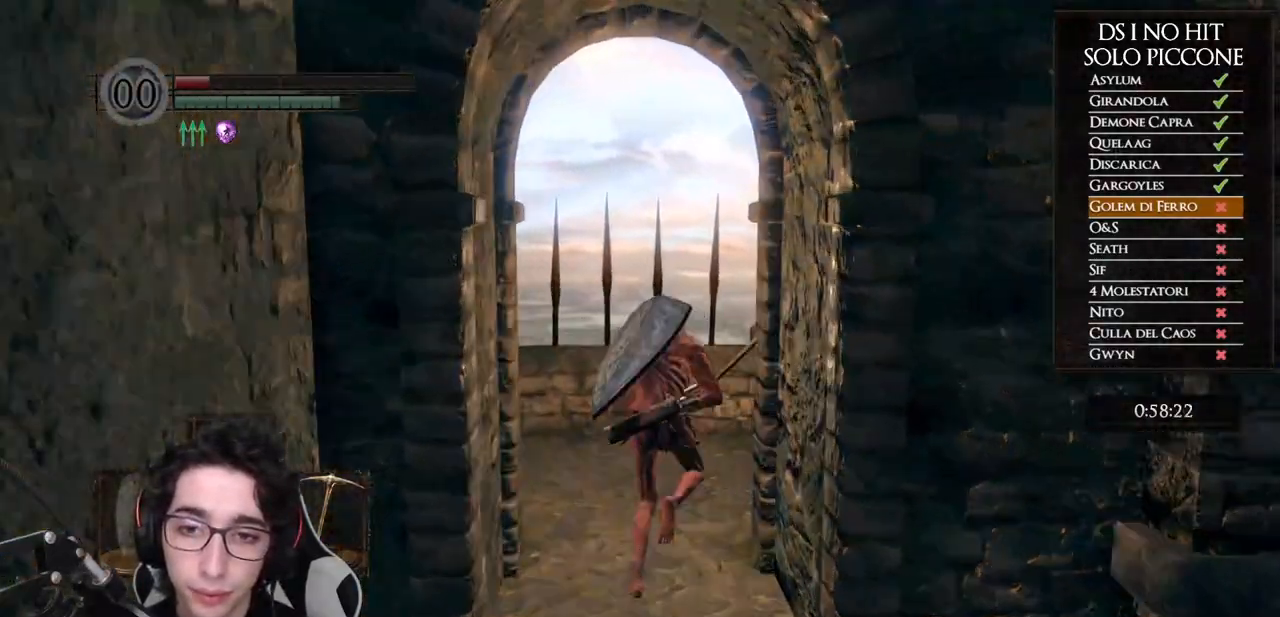
{"buttons": [], "left_stick": "up-right", "right_stick": "down-right", "events": [[283, "B", "up"], [350, "left_stick", "up-right"], [400, "right_stick", "down-right"]]}
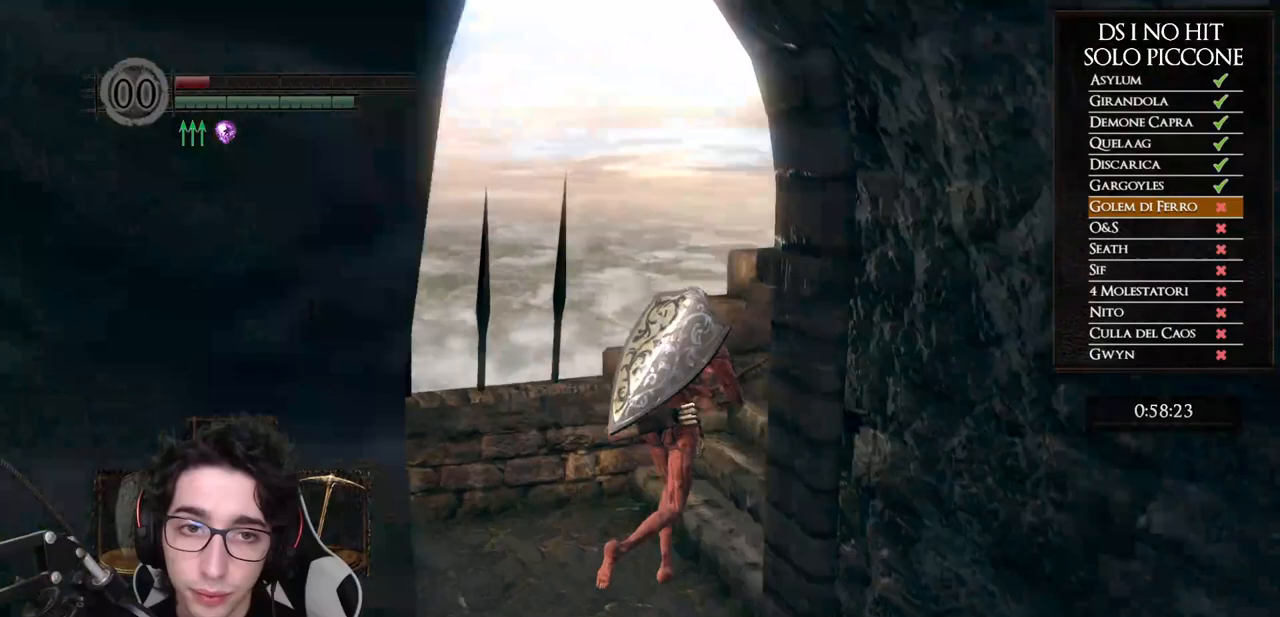
{"buttons": [], "left_stick": "up-left", "right_stick": "center", "events": [[167, "left_stick", "up"], [217, "right_stick", "right"], [483, "left_stick", "up-left"], [483, "right_stick", "center"]]}
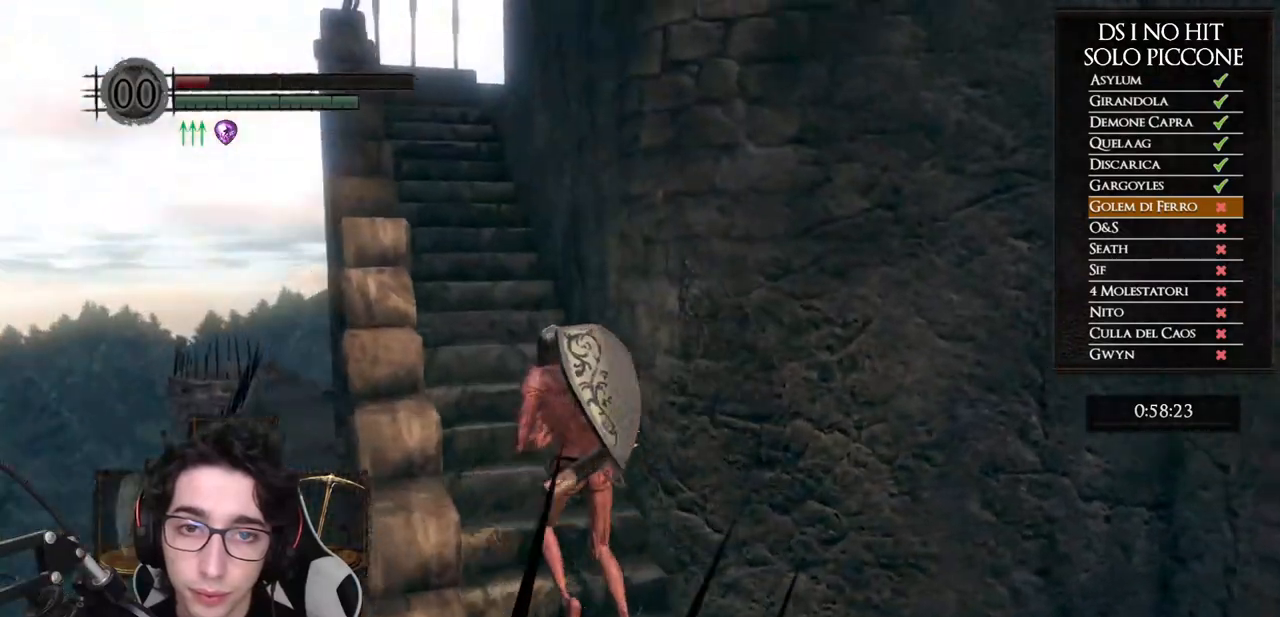
{"buttons": ["B"], "left_stick": "up", "right_stick": "center"}
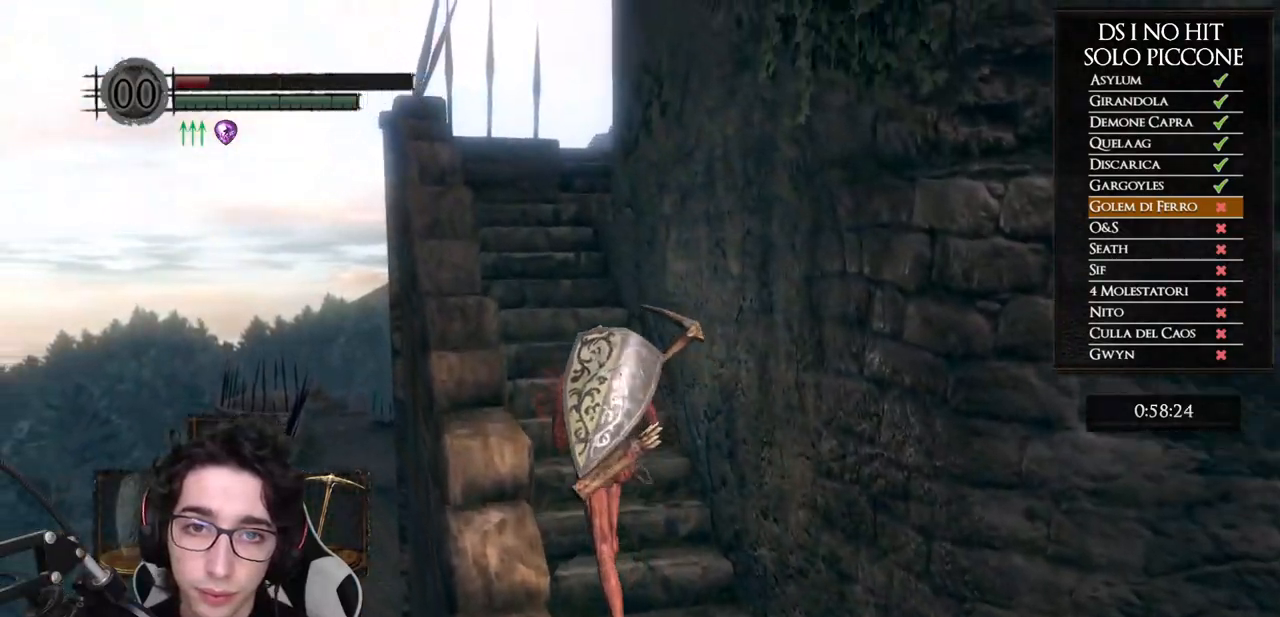
{"buttons": ["B"], "left_stick": "up", "right_stick": "center", "events": []}
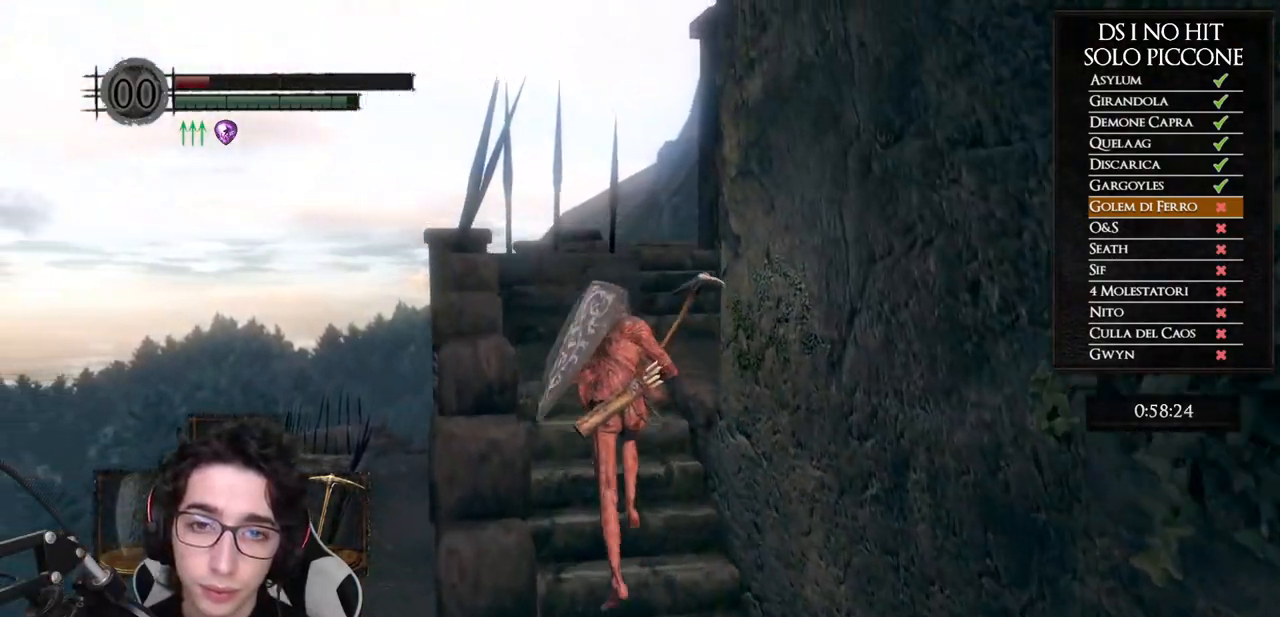
{"buttons": ["B"], "left_stick": "up", "right_stick": "center", "events": []}
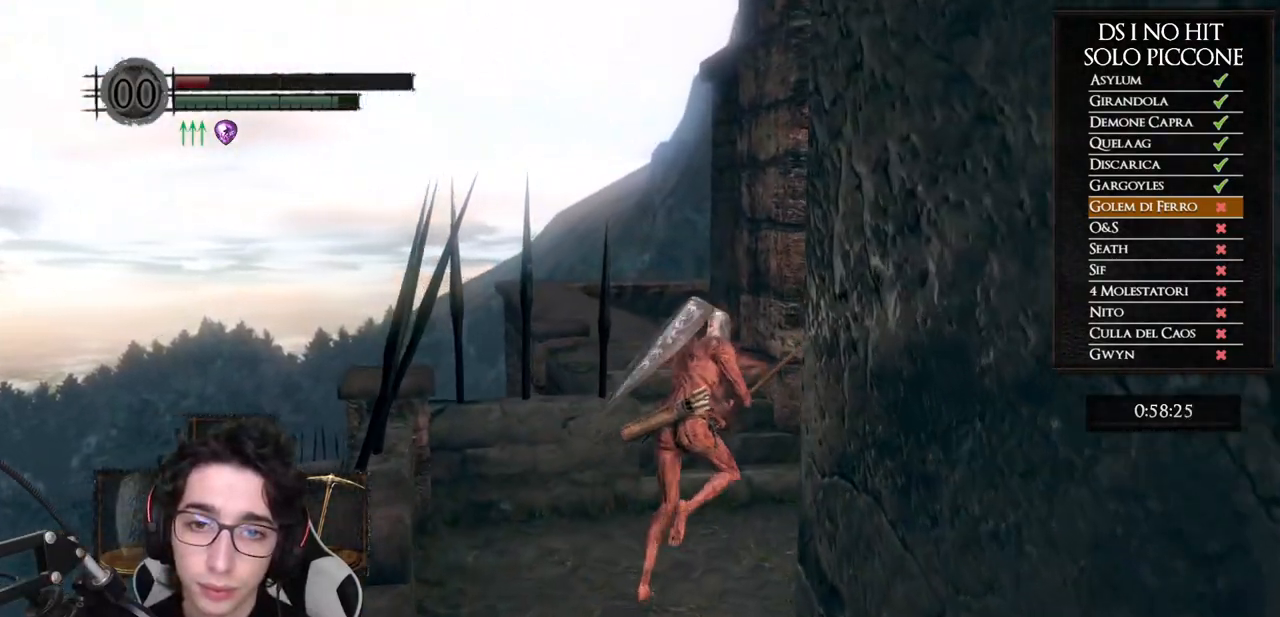
{"buttons": ["B"], "left_stick": "up", "right_stick": "center", "events": []}
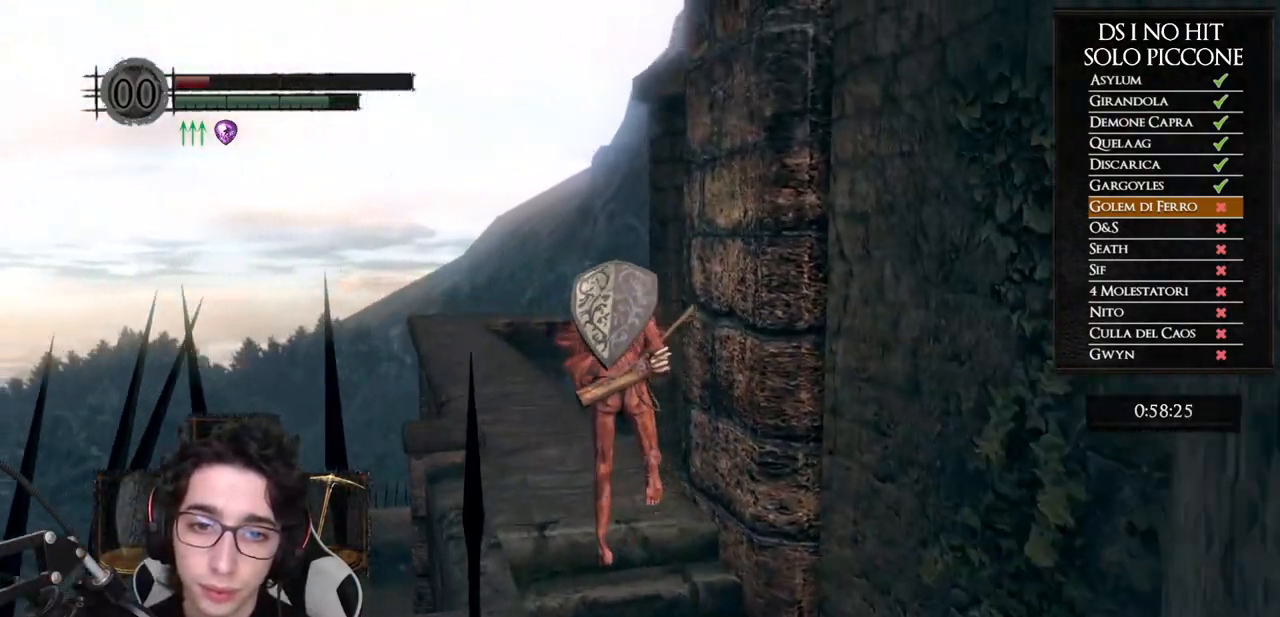
{"buttons": ["B"], "left_stick": "up", "right_stick": "center", "events": []}
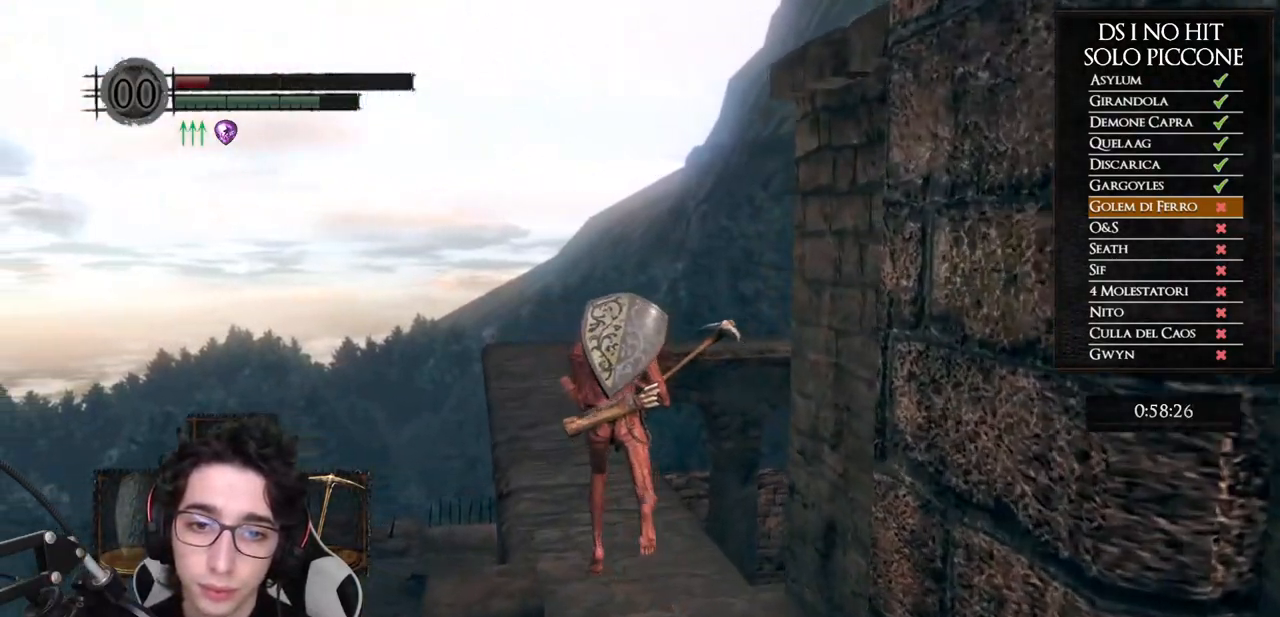
{"buttons": ["B"], "left_stick": "up", "right_stick": "center", "events": []}
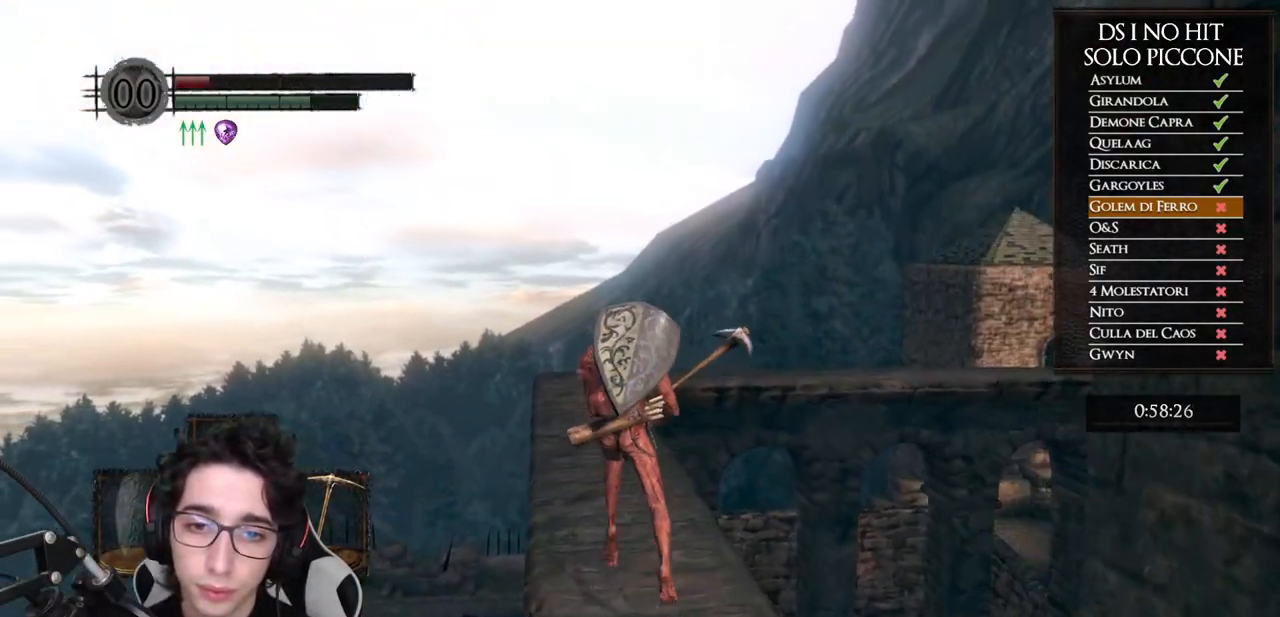
{"buttons": ["B"], "left_stick": "up", "right_stick": "center", "events": []}
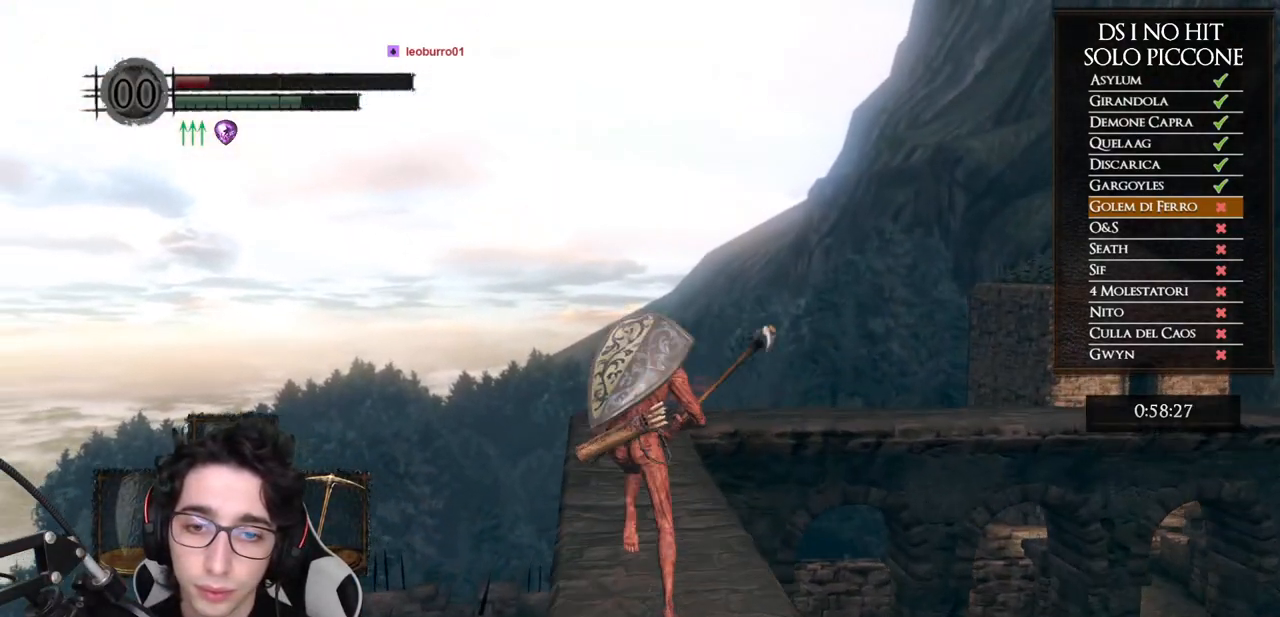
{"buttons": ["B"], "left_stick": "up", "right_stick": "center", "events": []}
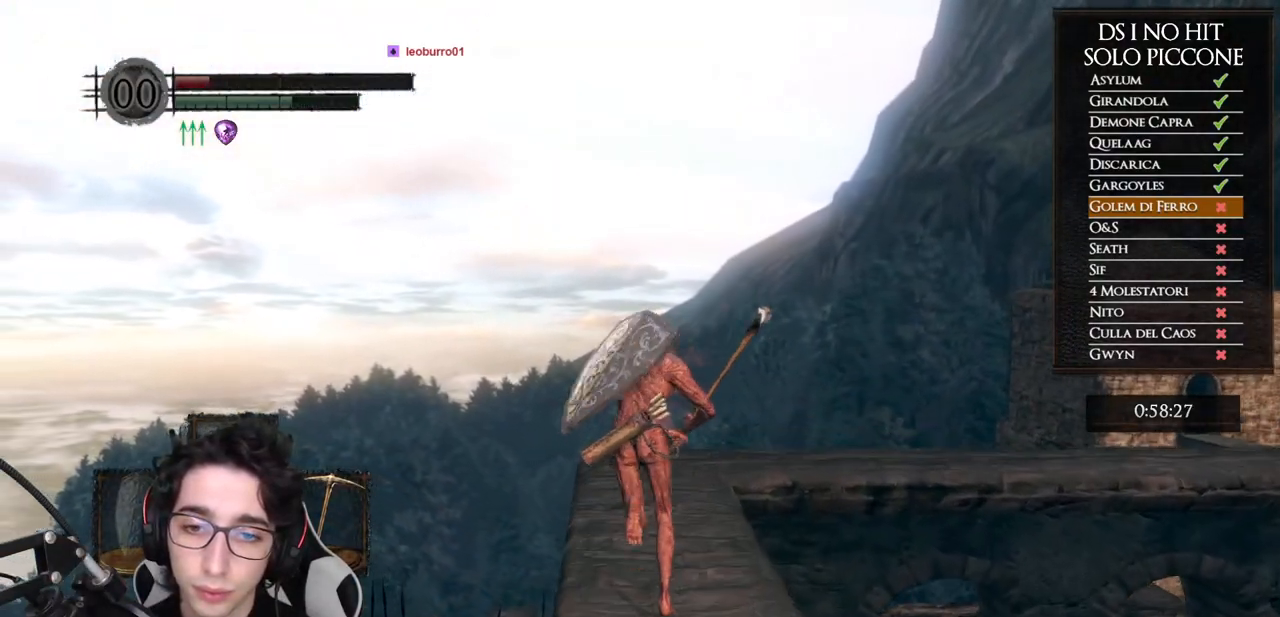
{"buttons": [], "left_stick": "up", "right_stick": "down-right", "events": [[283, "B", "up"], [383, "right_stick", "down-right"]]}
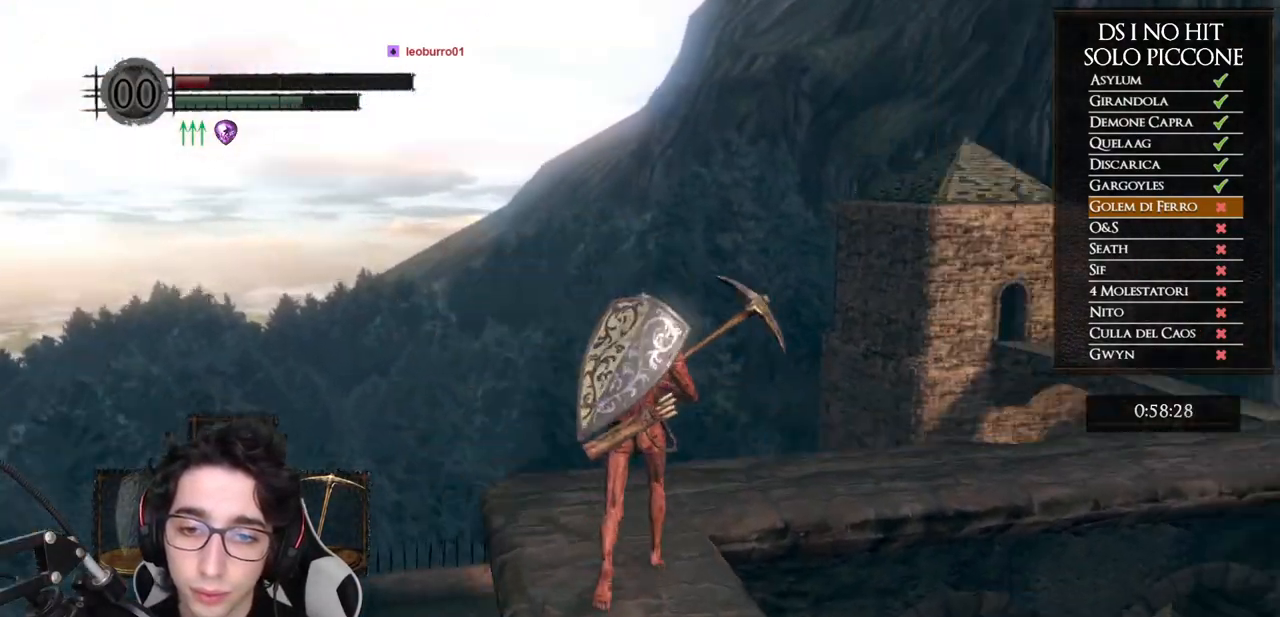
{"buttons": [], "left_stick": "up", "right_stick": "center", "events": [[217, "right_stick", "right"], [233, "left_stick", "up-left"], [417, "left_stick", "up"], [500, "right_stick", "center"]]}
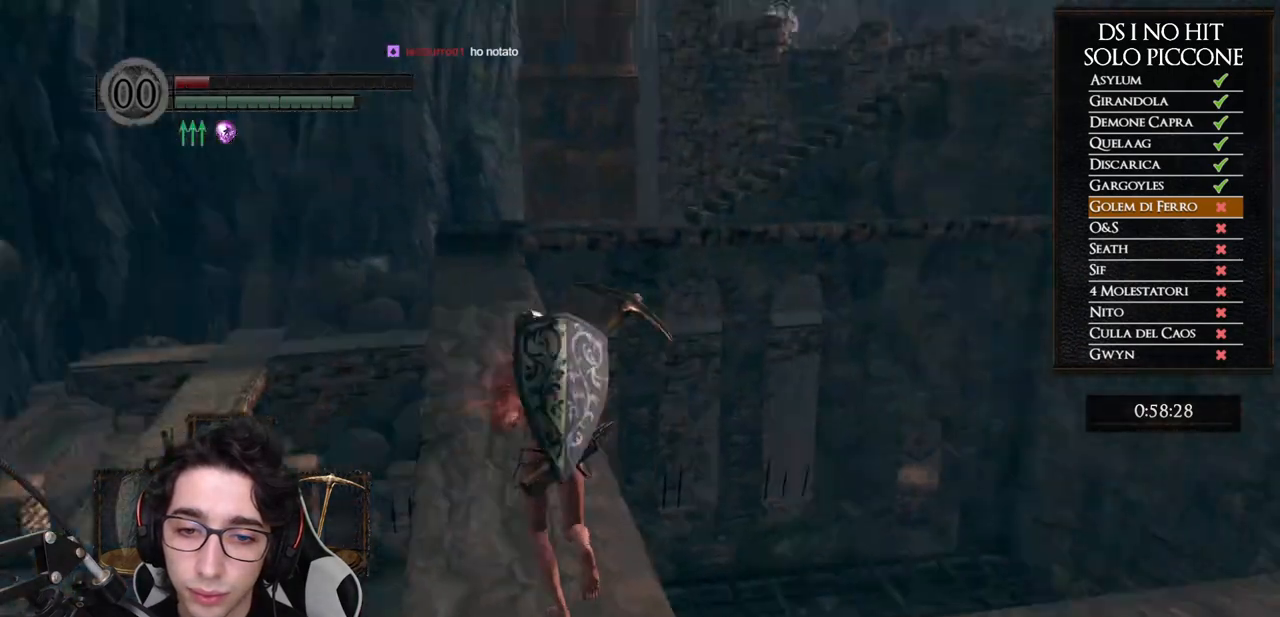
{"buttons": ["B"], "left_stick": "up", "right_stick": "center", "events": [[83, "B", "down"]]}
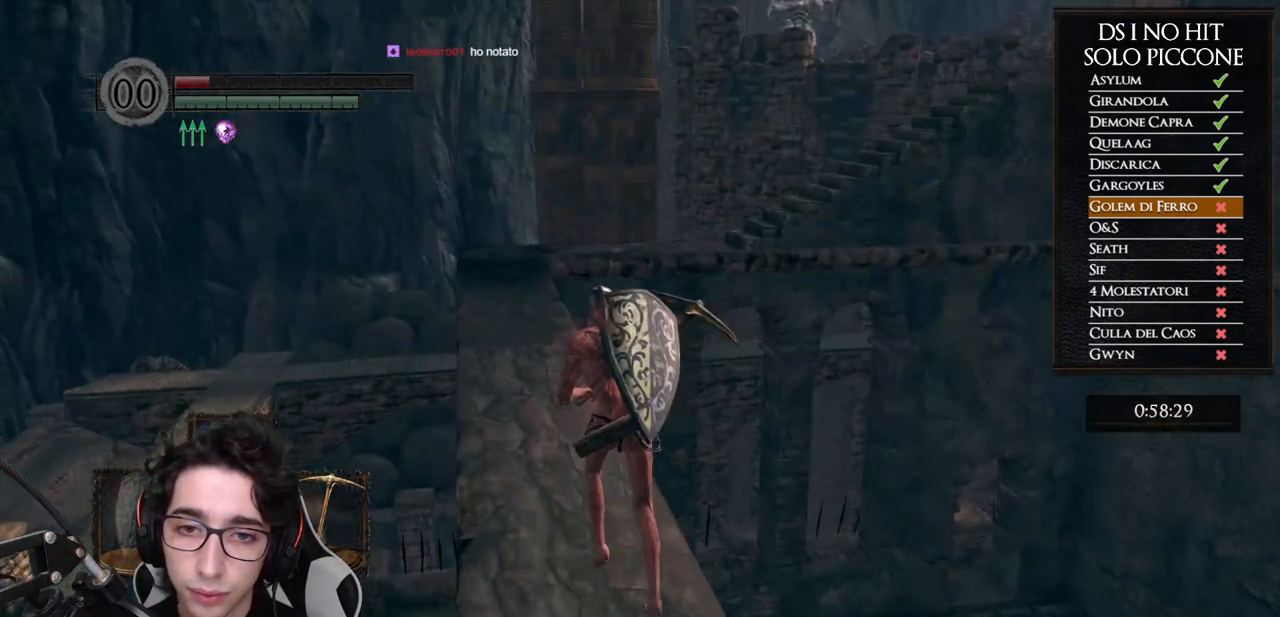
{"buttons": ["B"], "left_stick": "up", "right_stick": "center", "events": []}
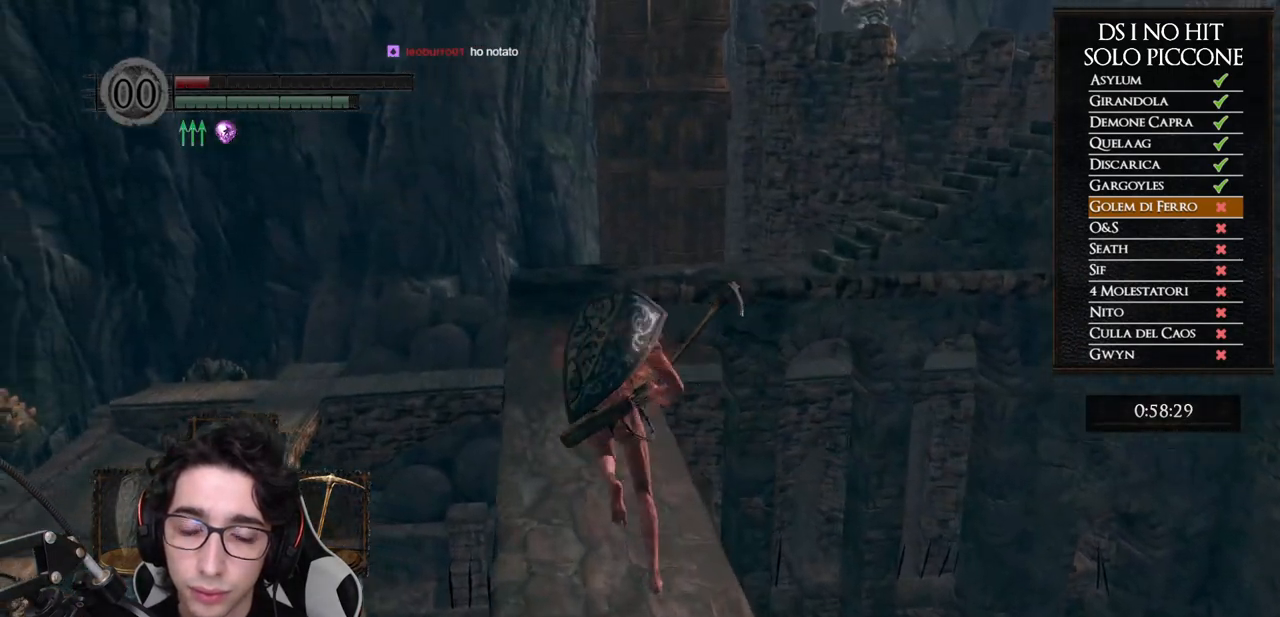
{"buttons": ["B"], "left_stick": "up", "right_stick": "center", "events": []}
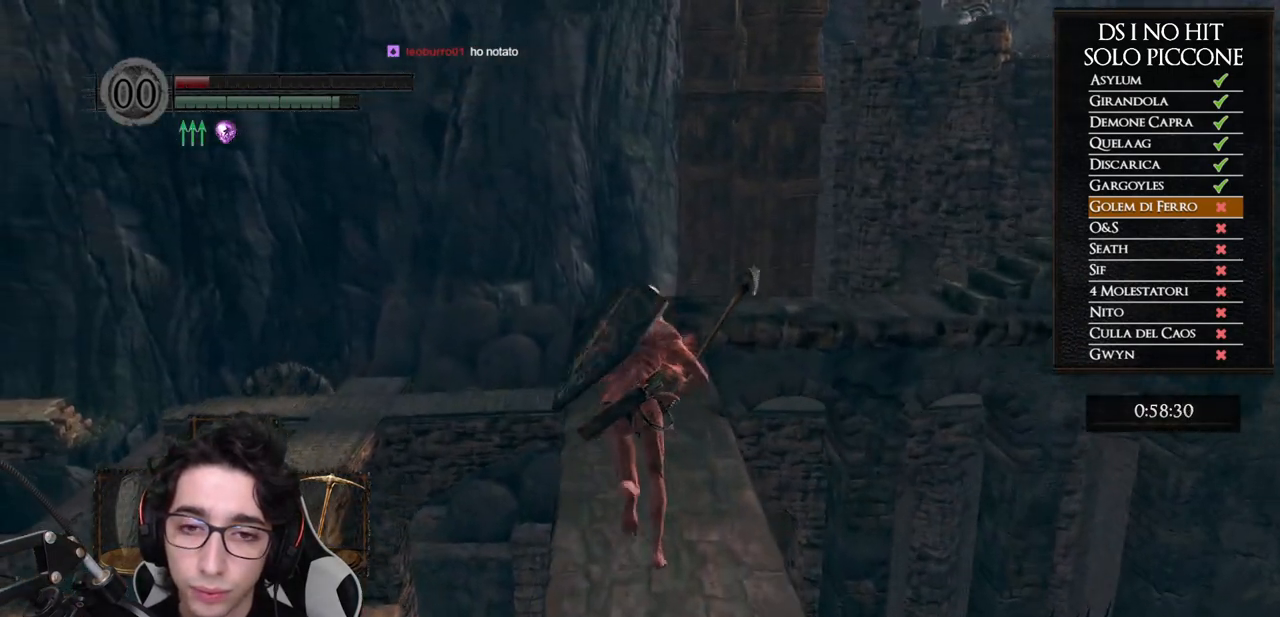
{"buttons": ["B"], "left_stick": "up", "right_stick": "center", "events": []}